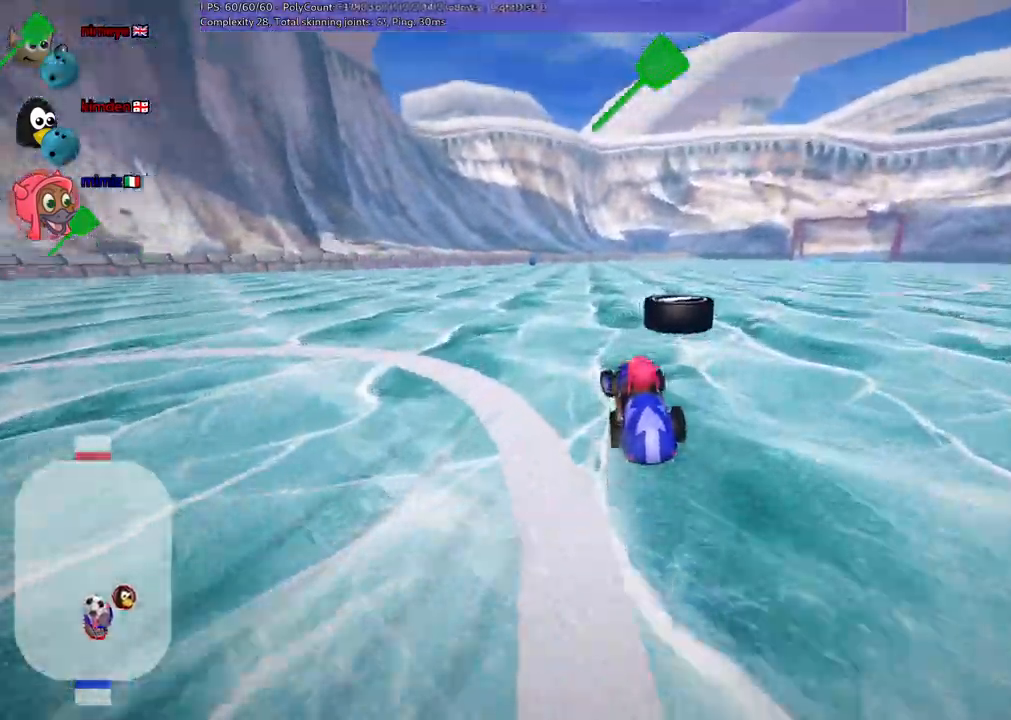
Gameplay with keyboard; each line is a JSON object with the keys held at the frame after it. "events" lists presses ("down") and releases ("up") of ".", "/", "alt_r", "b", "c", "comma", "ctrl_r", "d", "down", "f", "g", "h", "j", "k", "l", "left", "m", "quote", "return", "right", "semicolon", "shift_r", "space", "super", "up", "v" and "x" between this image and that frame as [ms after this image, input, new state], when the widget could be followed in between. No other keys are recorded. Mouse input is not recorded.
{"keys": ["b", "right", "up"], "events": [[67, "m", "down"], [67, "right", "down"], [217, "m", "up"], [250, "right", "up"], [450, "right", "down"], [483, "b", "down"]]}
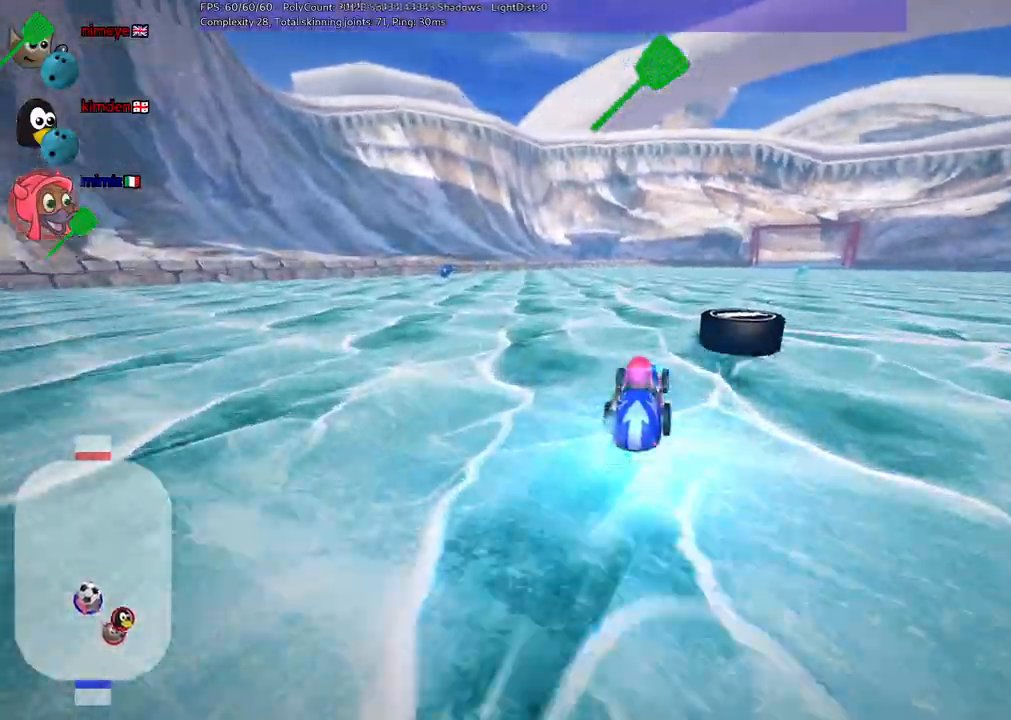
{"keys": ["left", "up"], "events": [[133, "b", "up"], [183, "right", "up"], [500, "left", "down"]]}
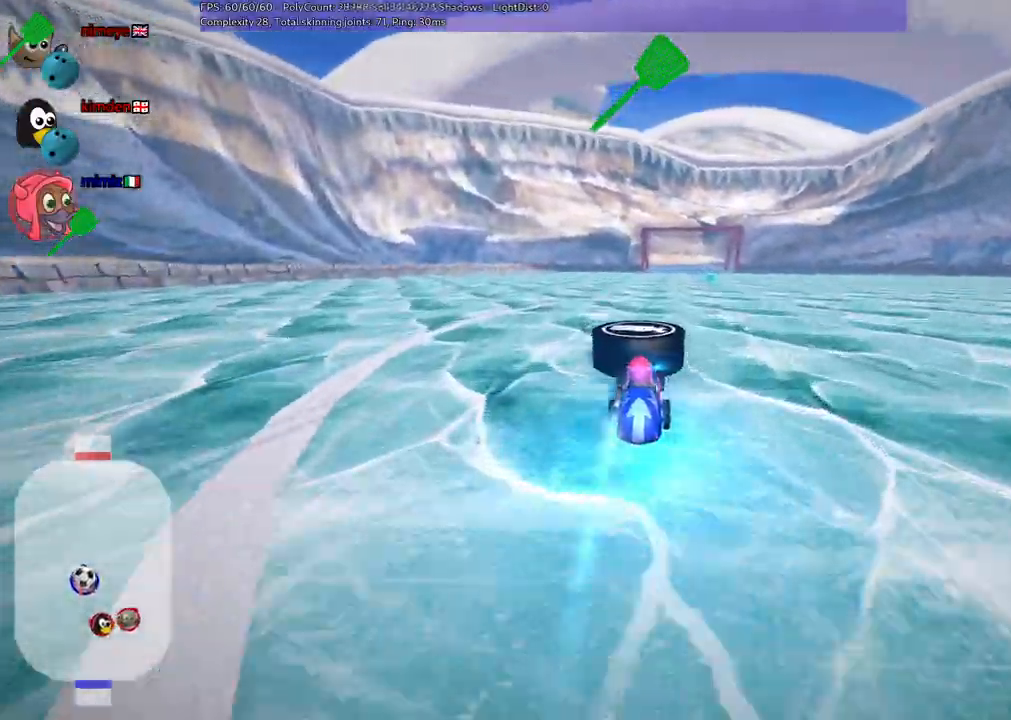
{"keys": ["up"], "events": [[233, "left", "up"], [333, "right", "down"], [417, "right", "up"]]}
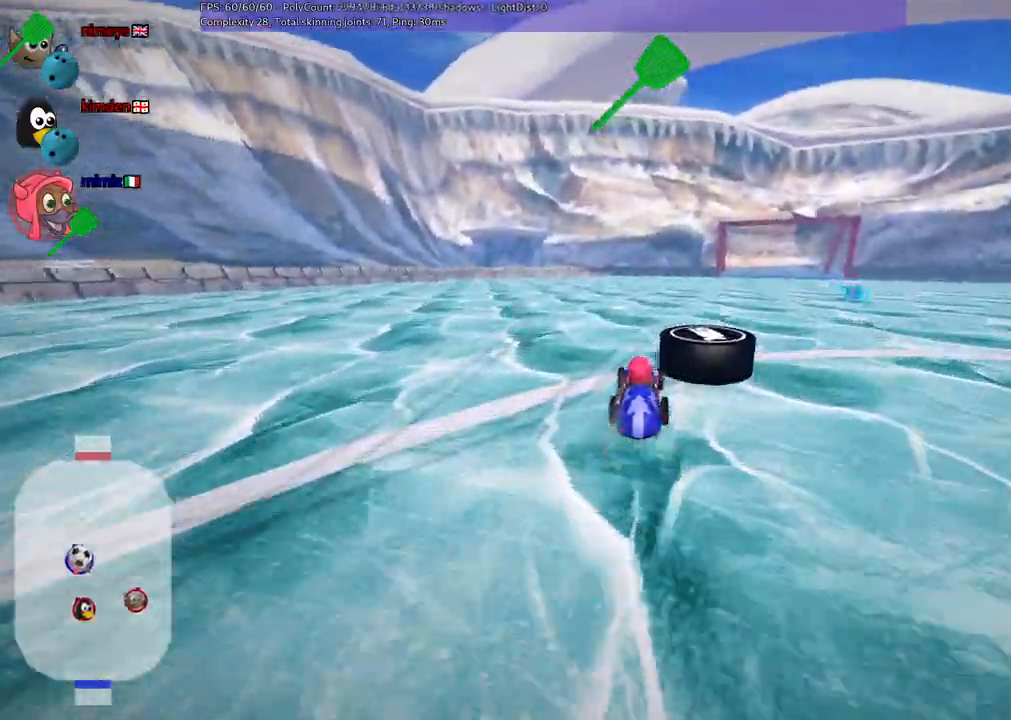
{"keys": ["up"]}
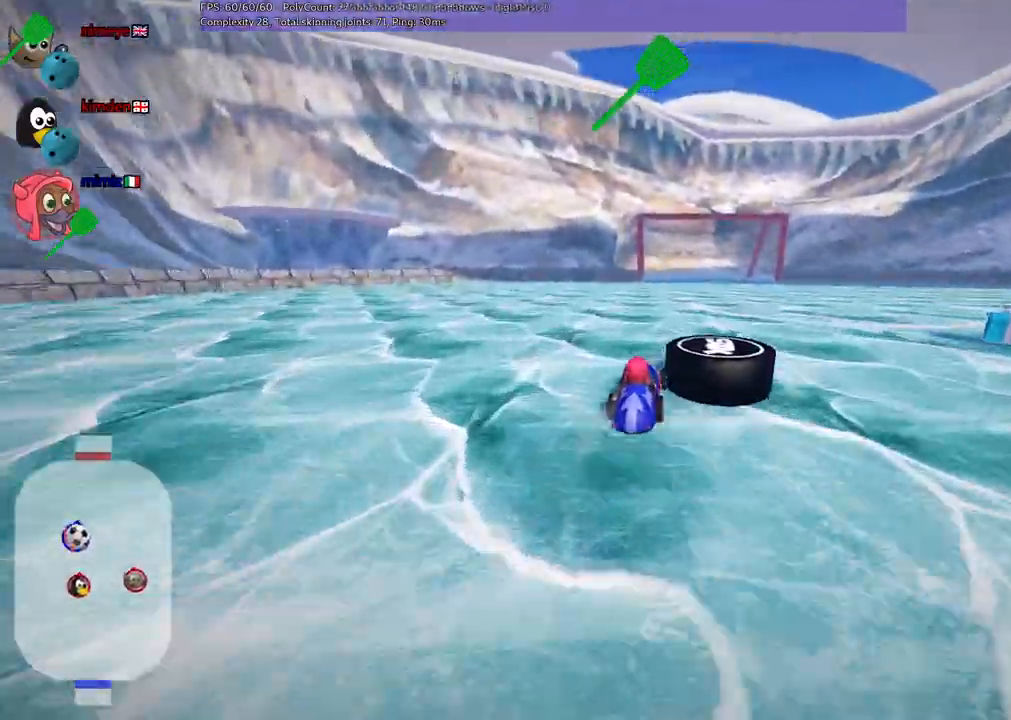
{"keys": ["left", "up"], "events": [[83, "left", "down"], [183, "left", "up"], [450, "left", "down"]]}
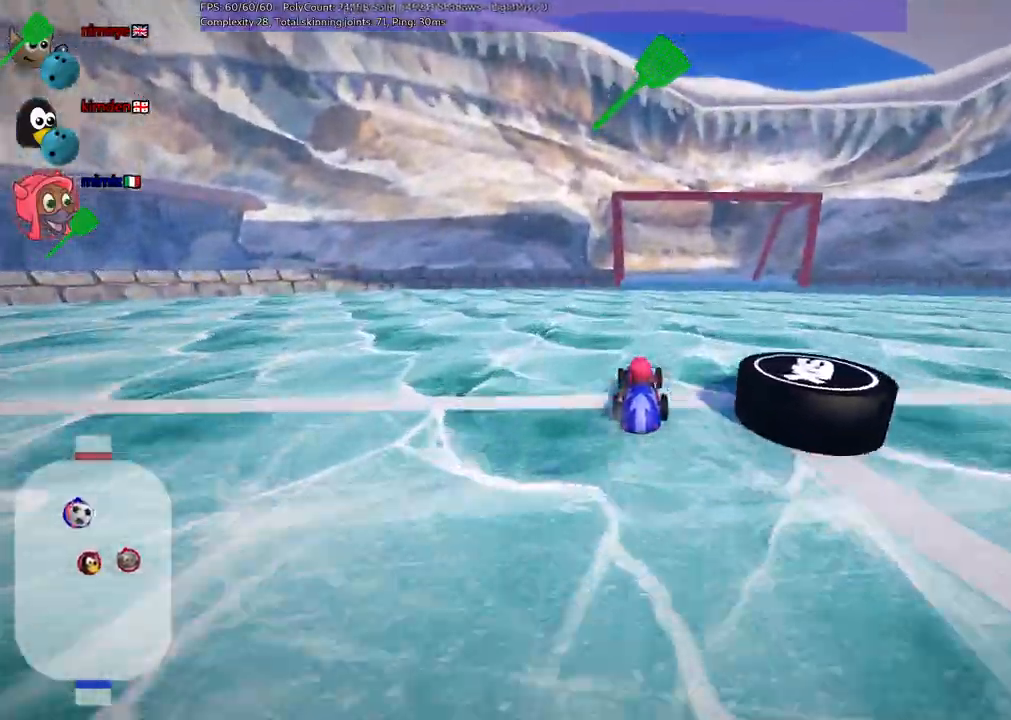
{"keys": ["up"], "events": [[150, "left", "up"]]}